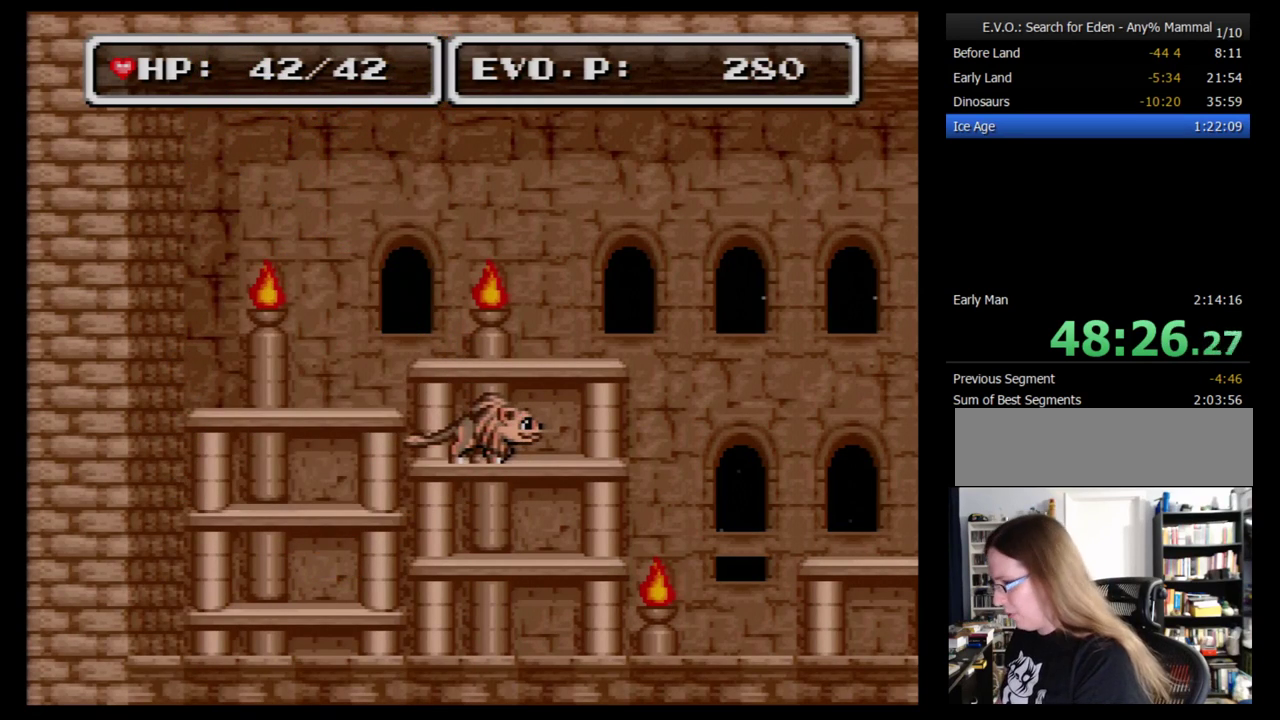
Gameplay with a controller (Nintendo layout); each line is a JSON object with the inputs held at the frame after it. "events" lists button and stick changes between this image and that frame as [ms after this image, input, new state], when the widget could be followed in between. Not read: L3 R3.
{"buttons": [], "events": []}
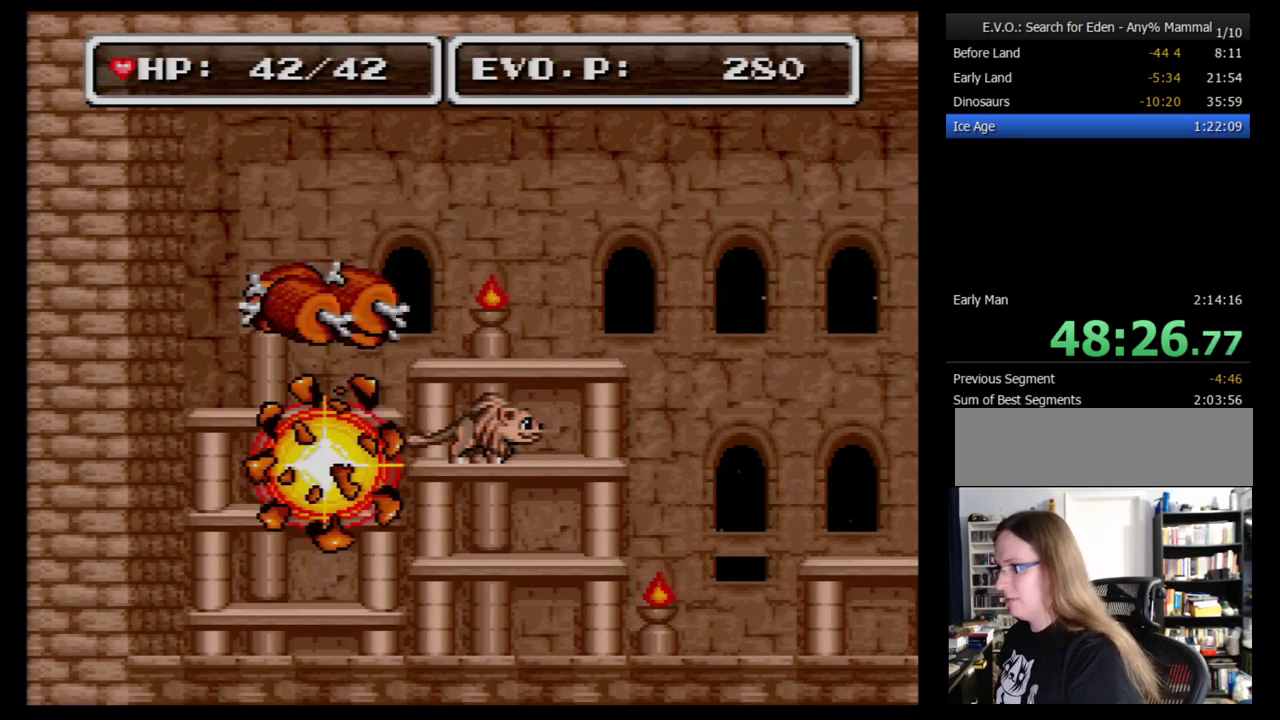
{"buttons": ["Y"], "events": [[397, "B", "down"], [500, "B", "up"], [500, "Y", "down"]]}
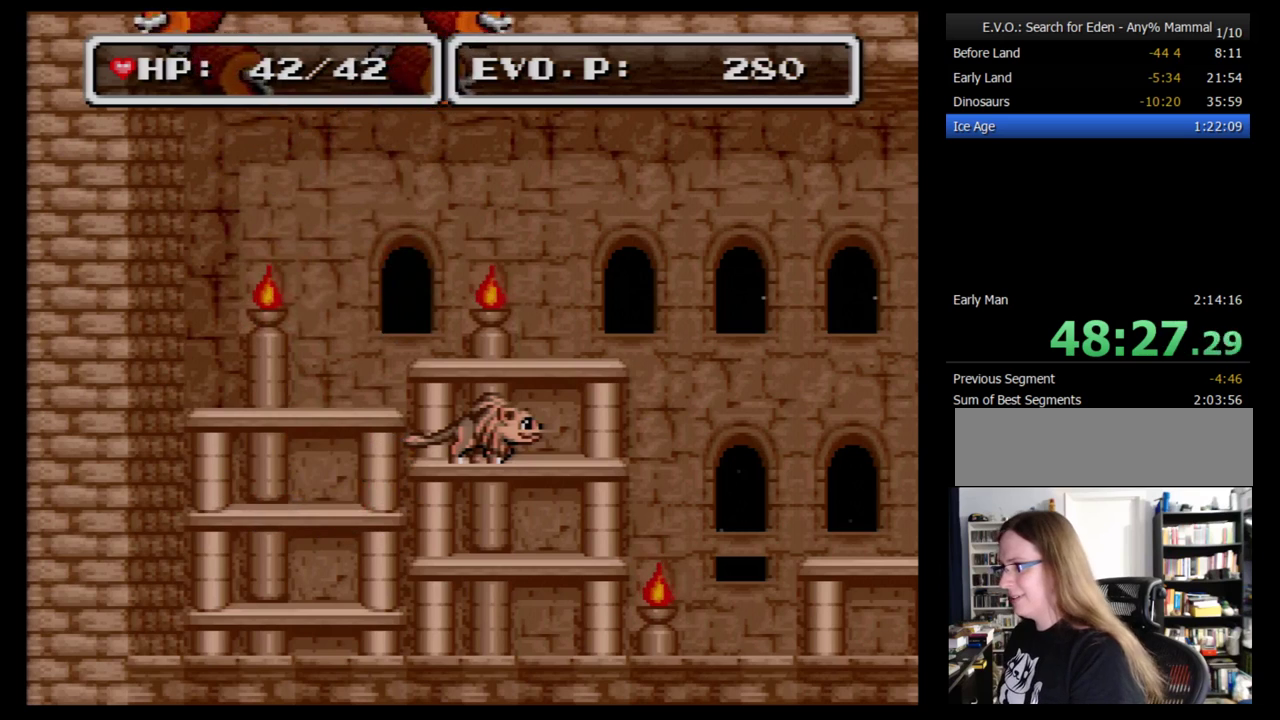
{"buttons": ["DPAD_RIGHT"], "events": [[121, "Y", "up"], [190, "Y", "down"], [276, "Y", "up"], [328, "Y", "down"], [431, "Y", "up"], [466, "DPAD_RIGHT", "down"]]}
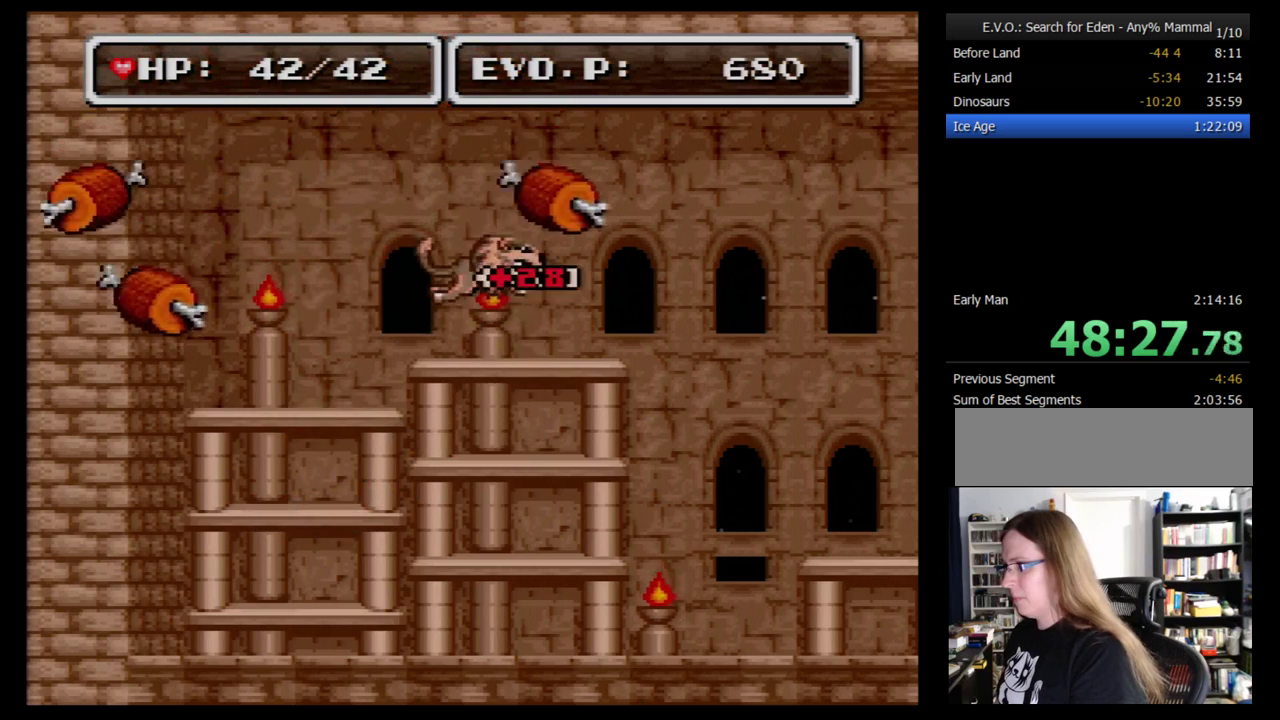
{"buttons": ["DPAD_LEFT"], "events": [[52, "DPAD_RIGHT", "up"], [328, "DPAD_LEFT", "down"]]}
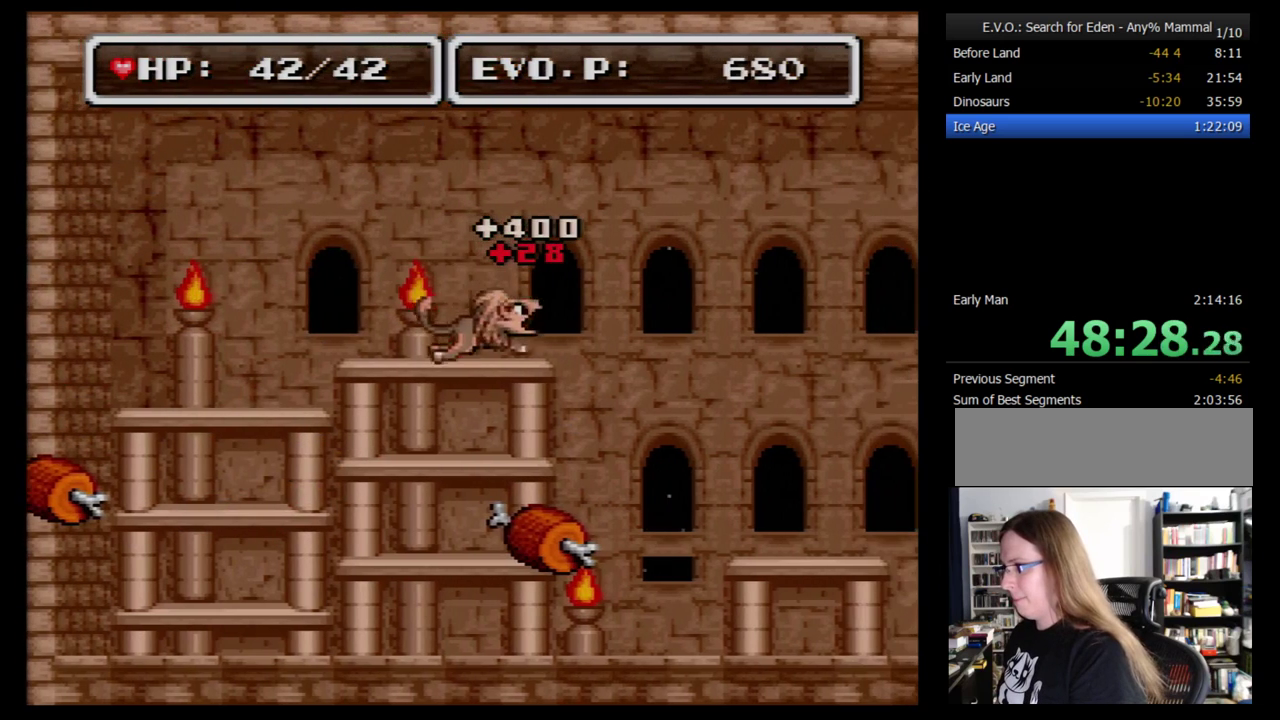
{"buttons": ["DPAD_LEFT"], "events": []}
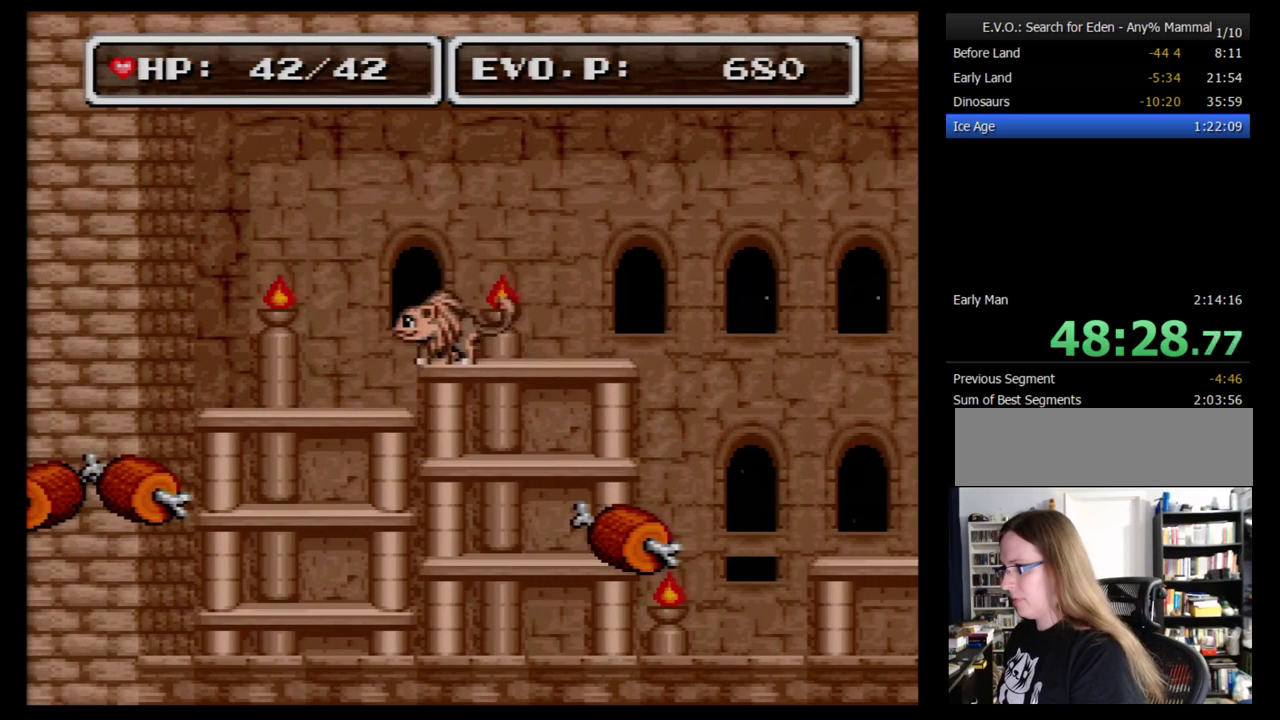
{"buttons": [], "events": [[448, "DPAD_LEFT", "up"]]}
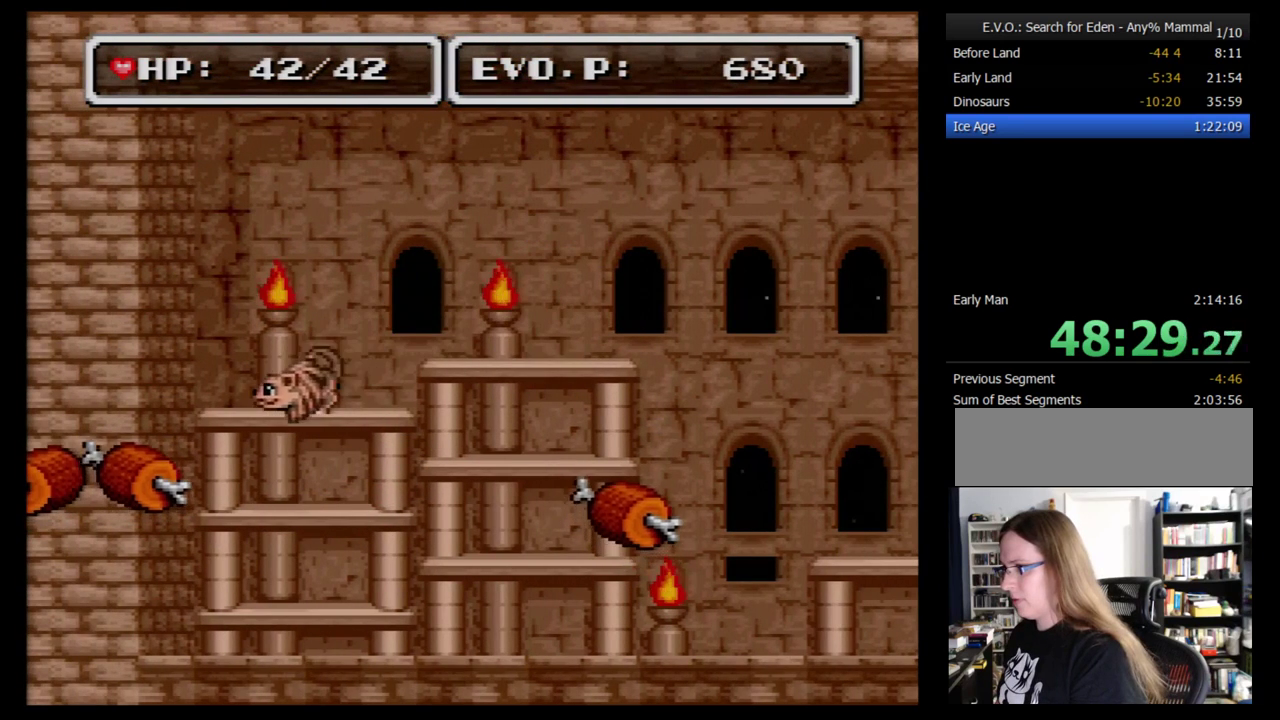
{"buttons": ["Y"], "events": [[207, "DPAD_LEFT", "down"], [345, "DPAD_LEFT", "up"], [379, "Y", "down"]]}
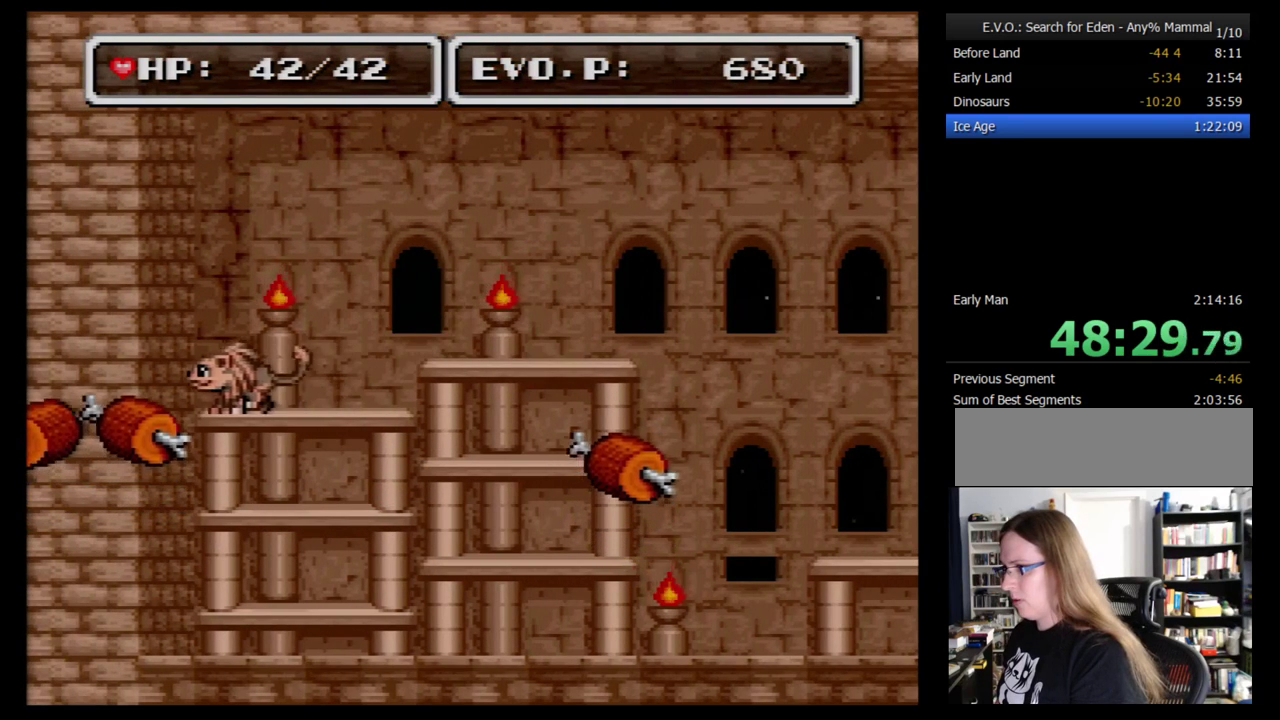
{"buttons": [], "events": [[69, "Y", "up"]]}
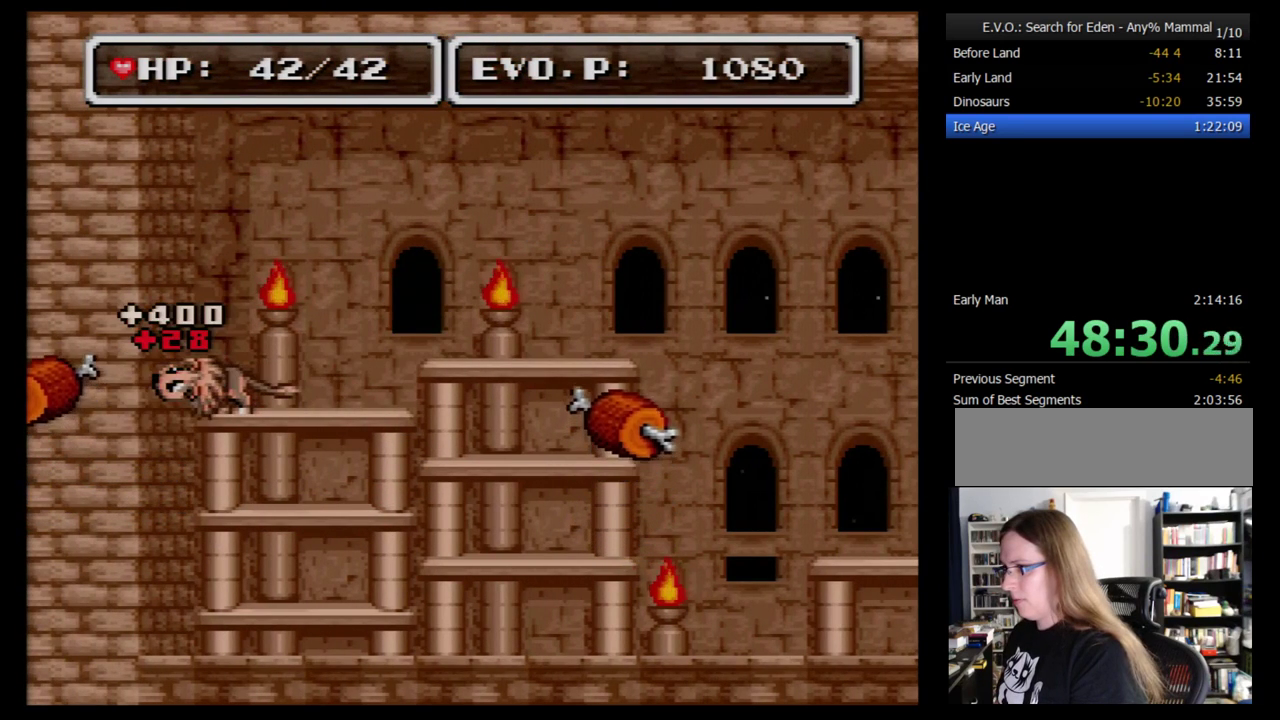
{"buttons": [], "events": [[190, "Y", "down"], [379, "Y", "up"]]}
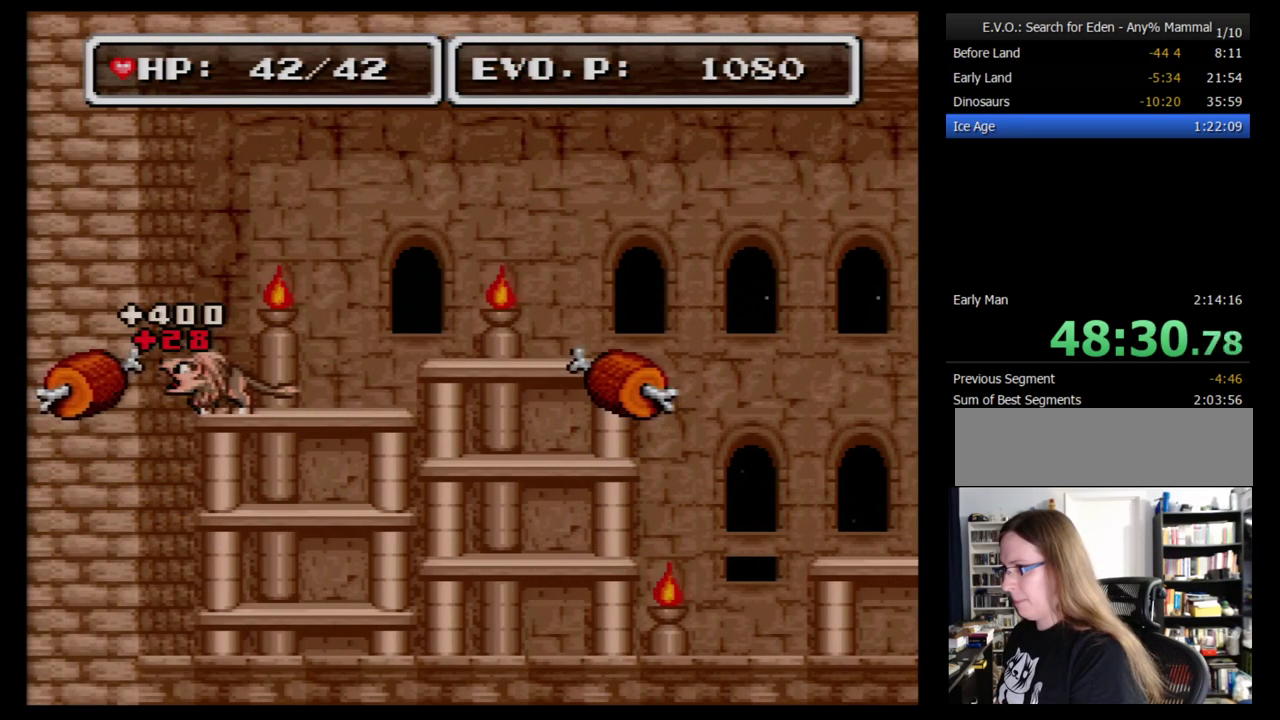
{"buttons": ["DPAD_RIGHT"], "events": [[259, "Y", "down"], [345, "Y", "up"], [431, "DPAD_RIGHT", "down"]]}
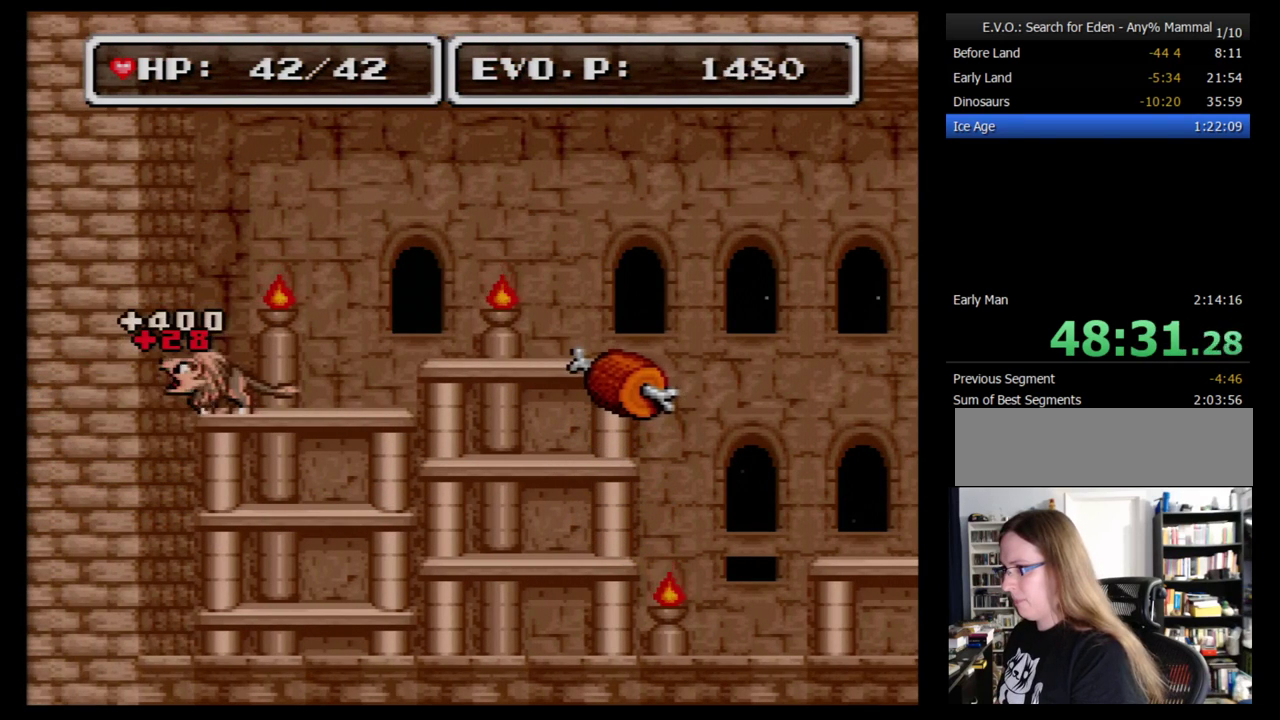
{"buttons": ["DPAD_RIGHT"], "events": []}
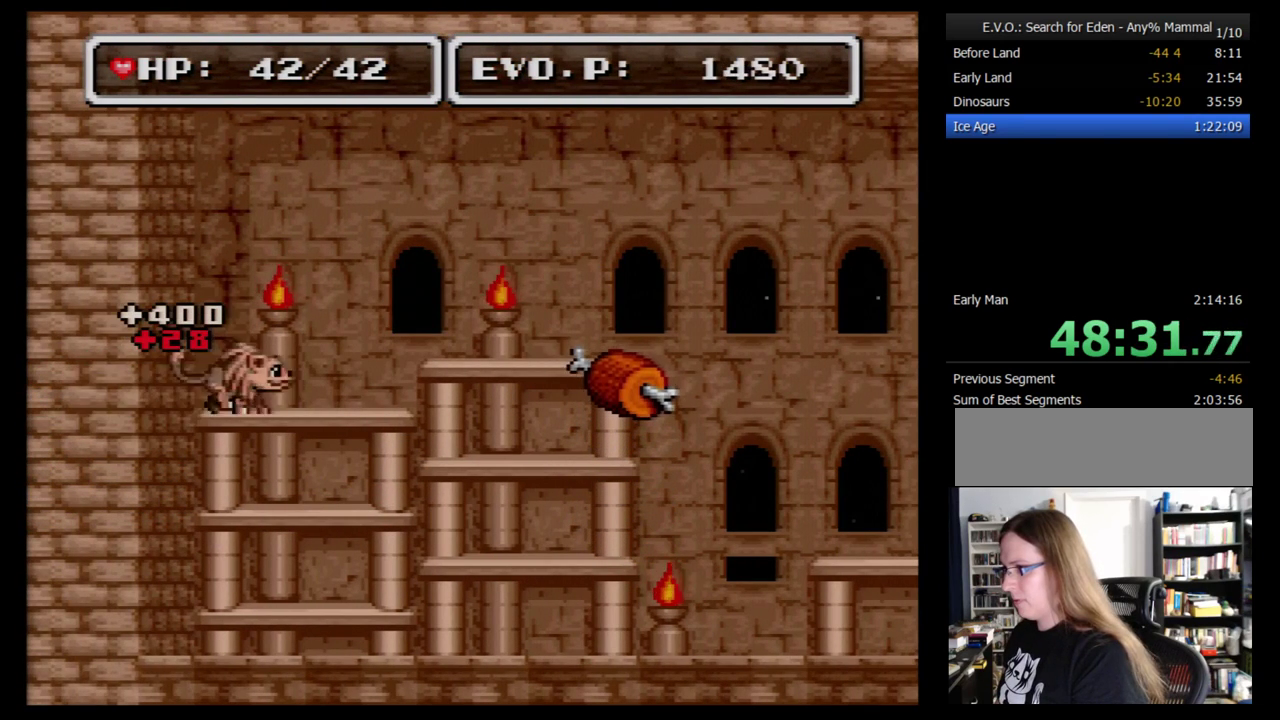
{"buttons": ["DPAD_RIGHT"], "events": []}
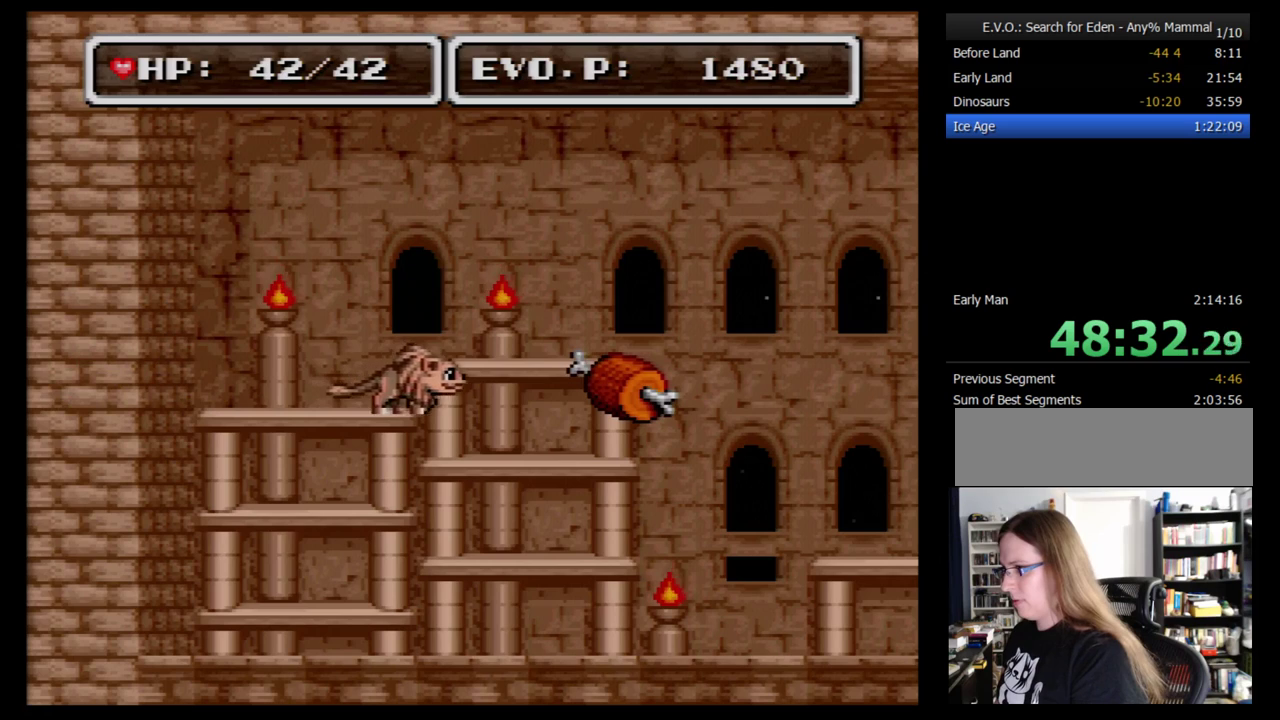
{"buttons": ["Y"], "events": [[362, "DPAD_RIGHT", "up"], [362, "Y", "down"]]}
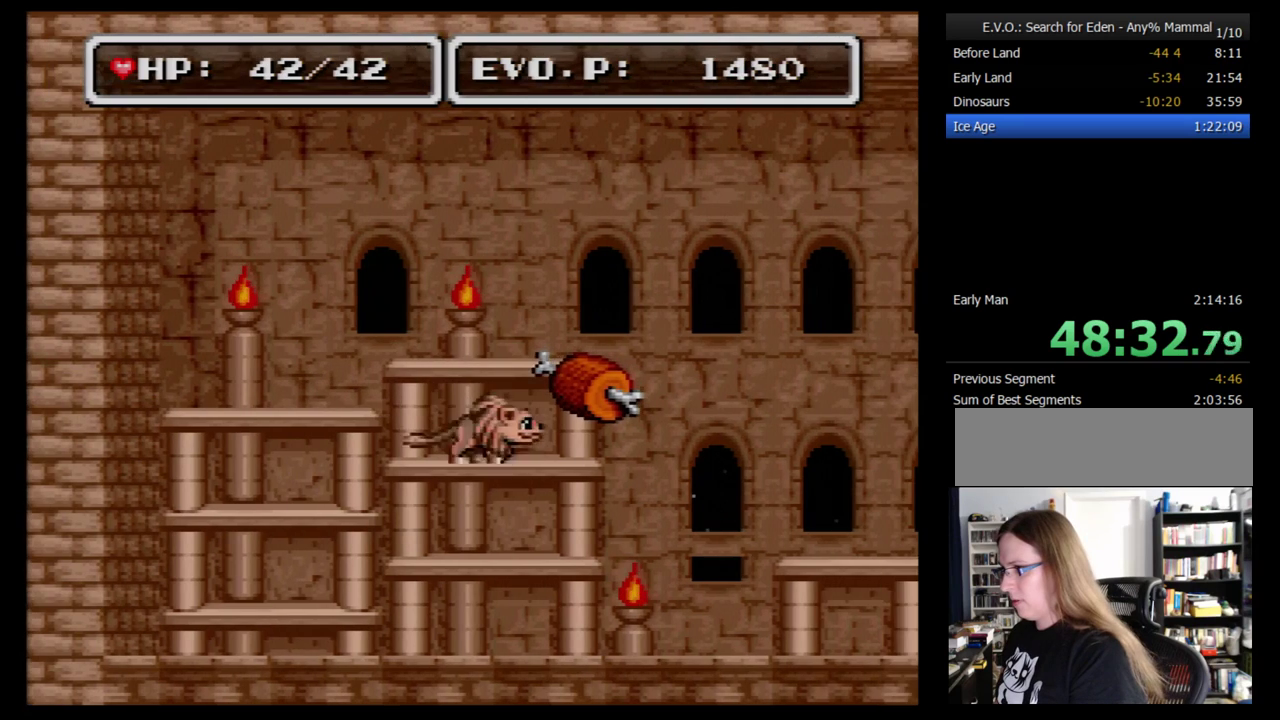
{"buttons": [], "events": [[34, "Y", "up"]]}
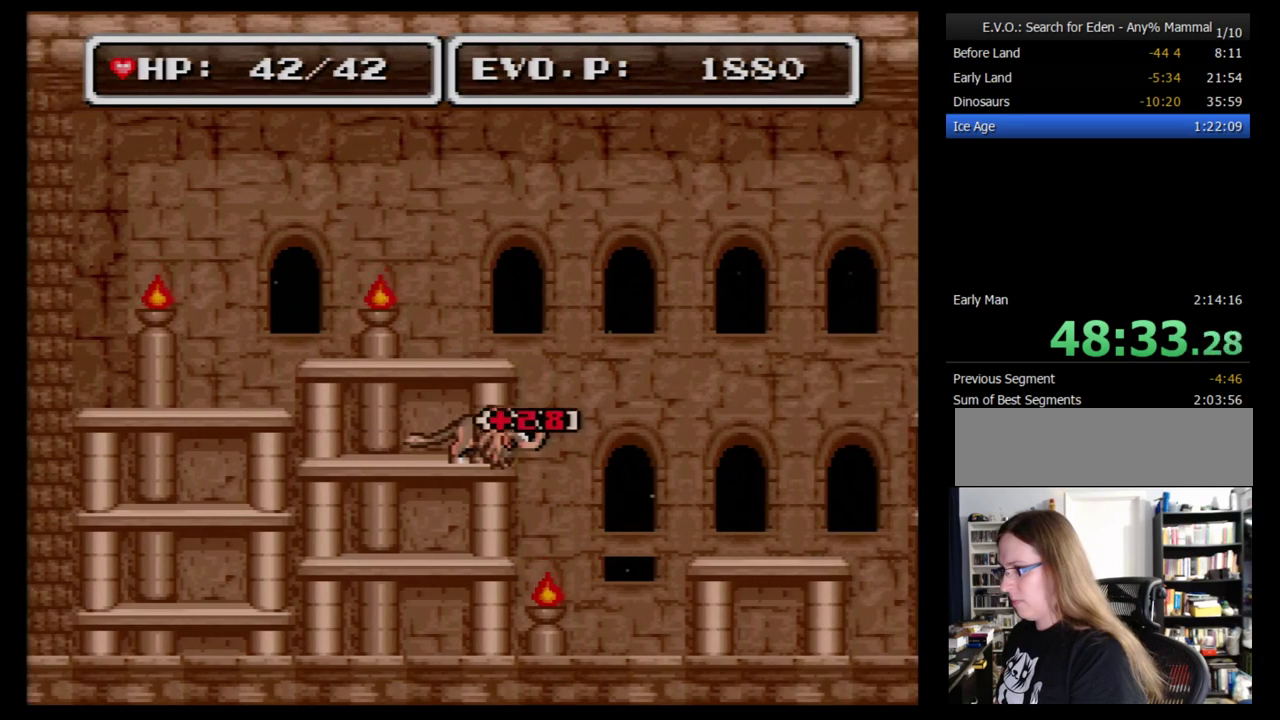
{"buttons": ["SELECT"], "events": [[466, "SELECT", "down"]]}
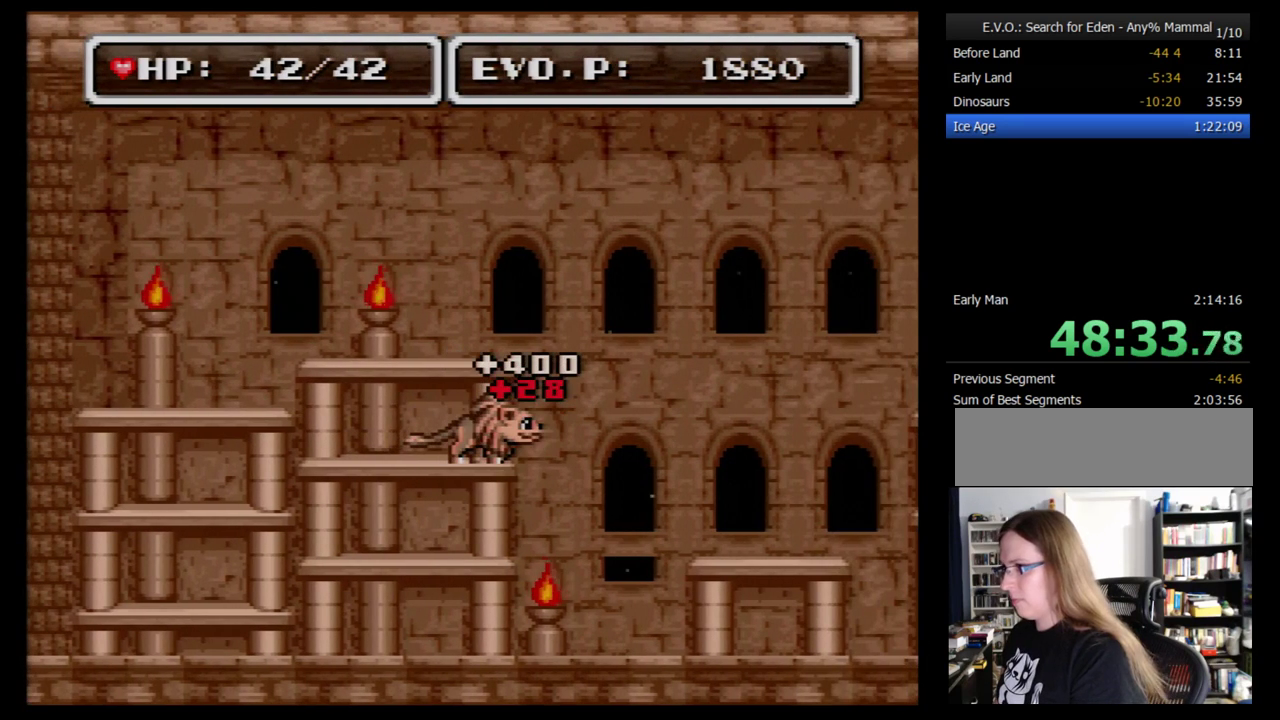
{"buttons": [], "events": [[69, "SELECT", "up"]]}
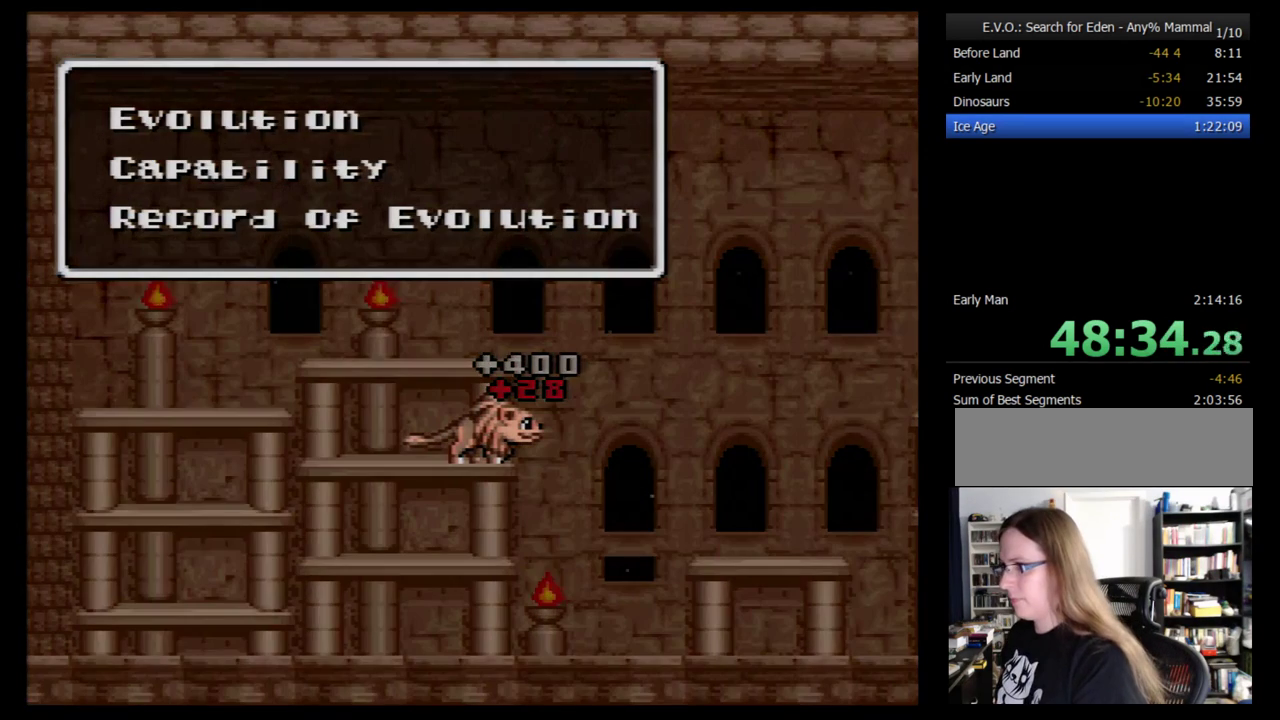
{"buttons": [], "events": []}
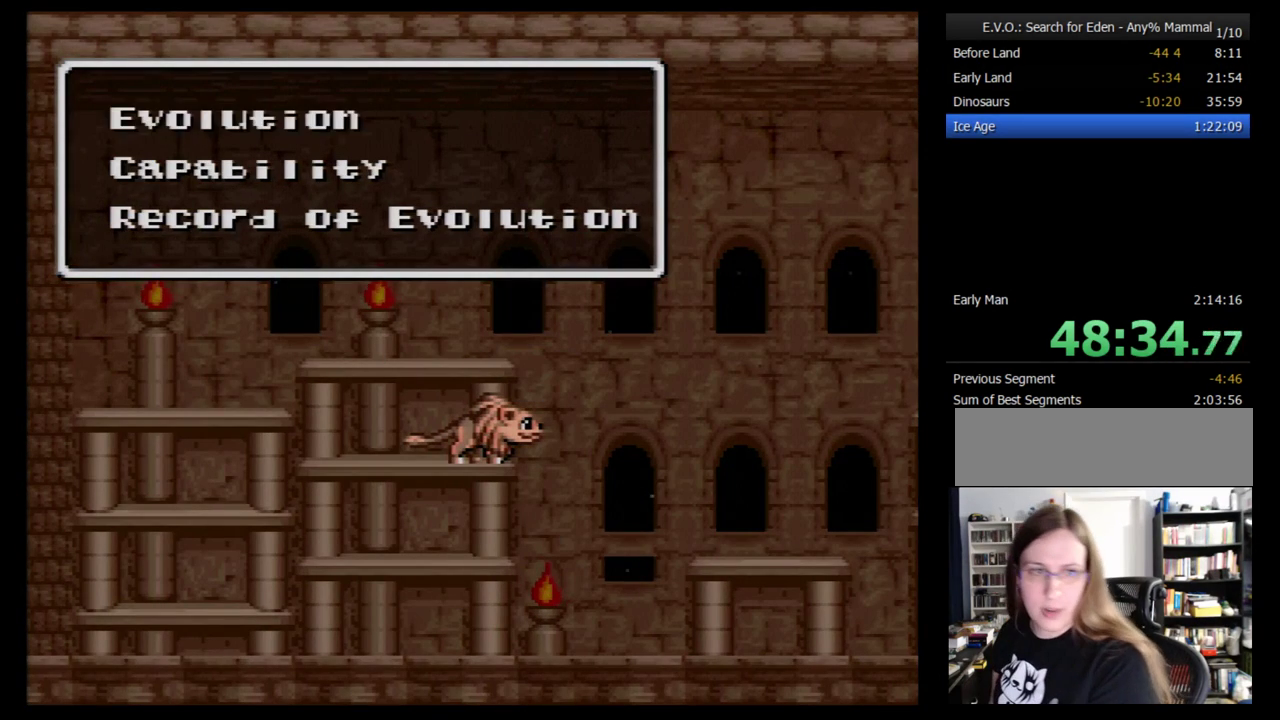
{"buttons": [], "events": []}
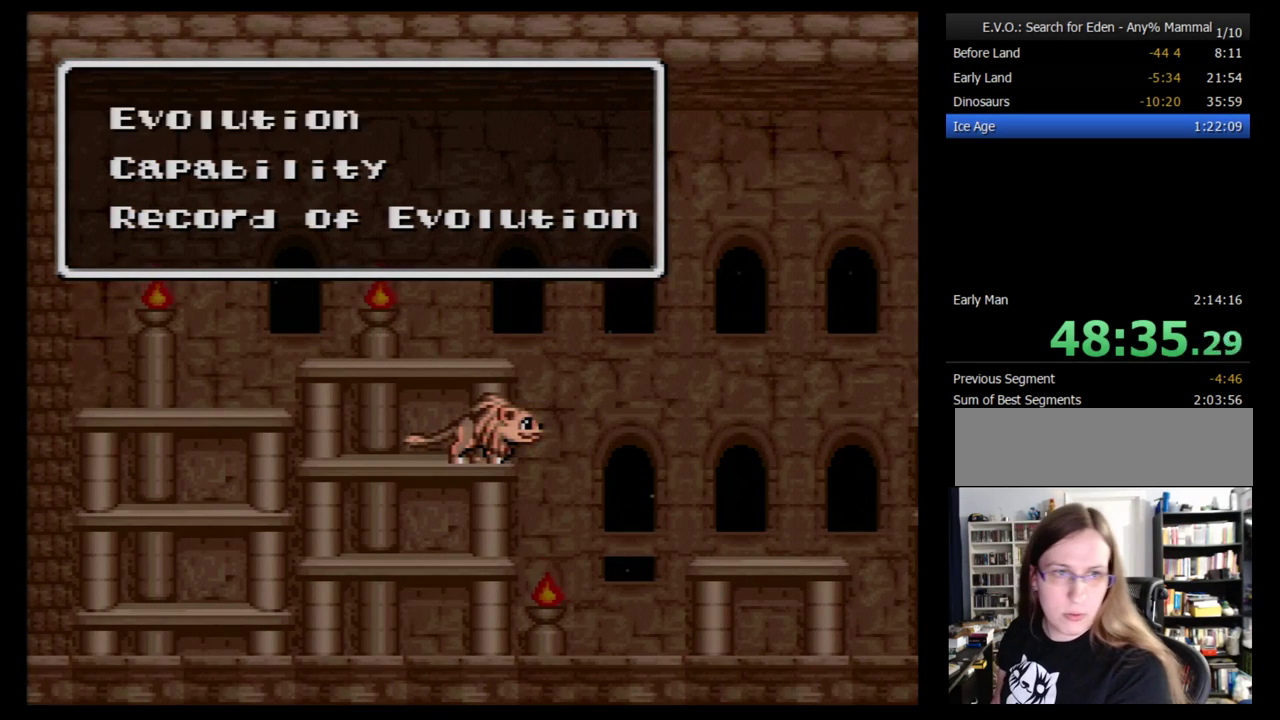
{"buttons": [], "events": []}
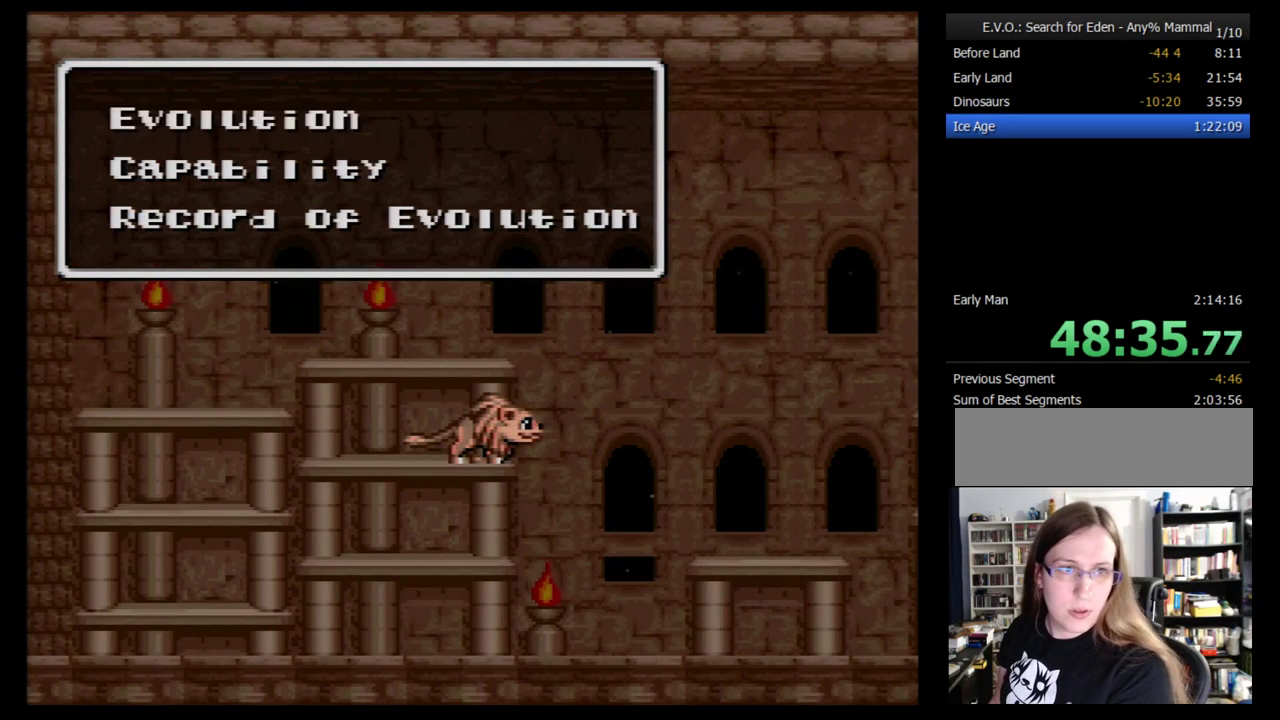
{"buttons": [], "events": []}
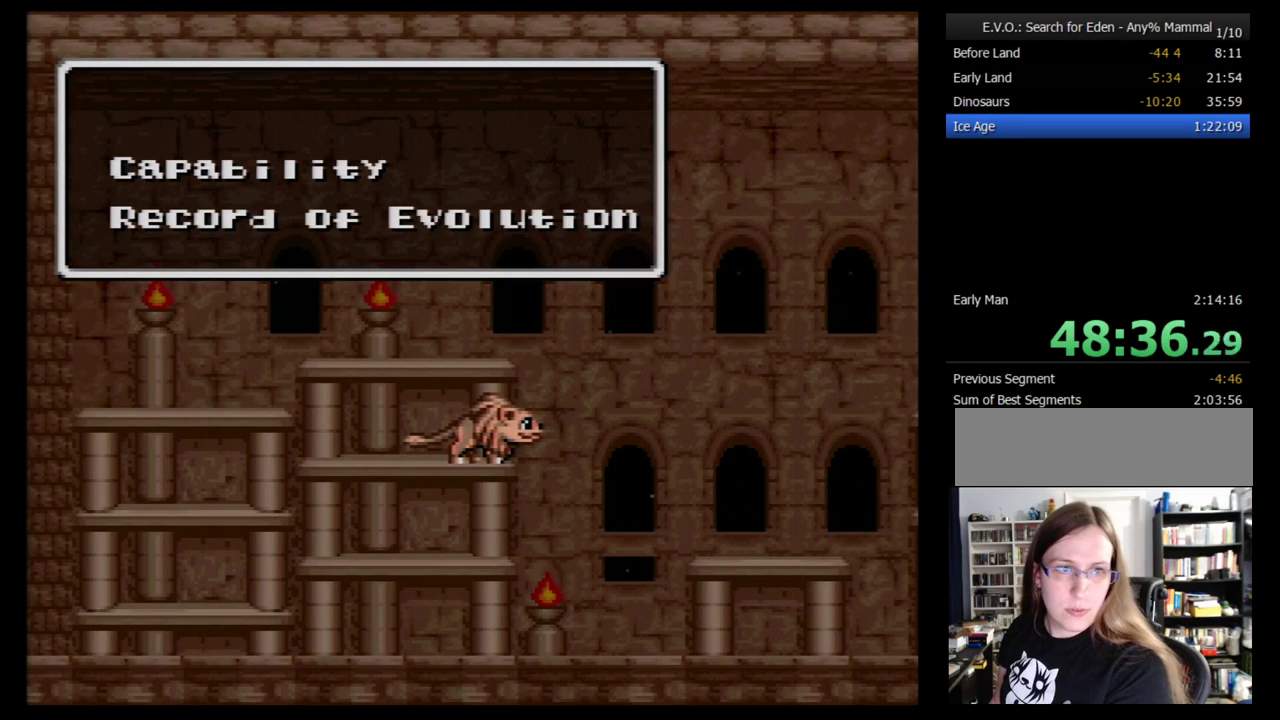
{"buttons": [], "events": []}
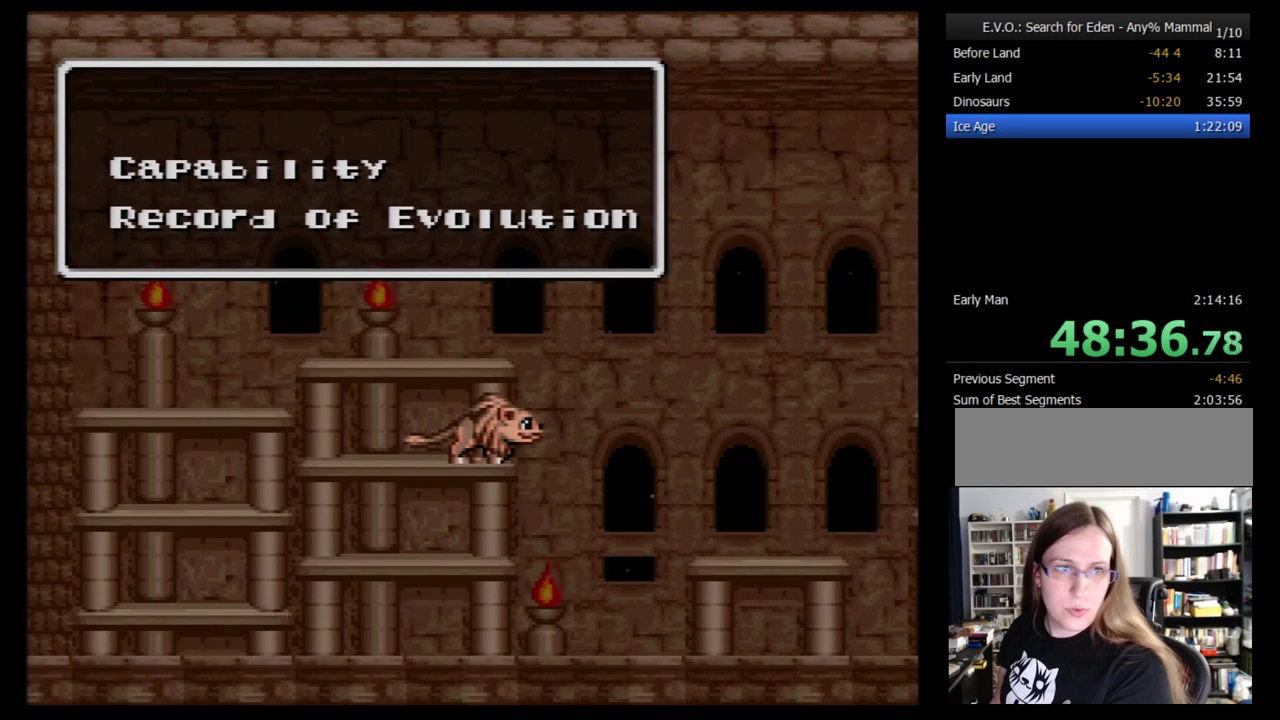
{"buttons": [], "events": []}
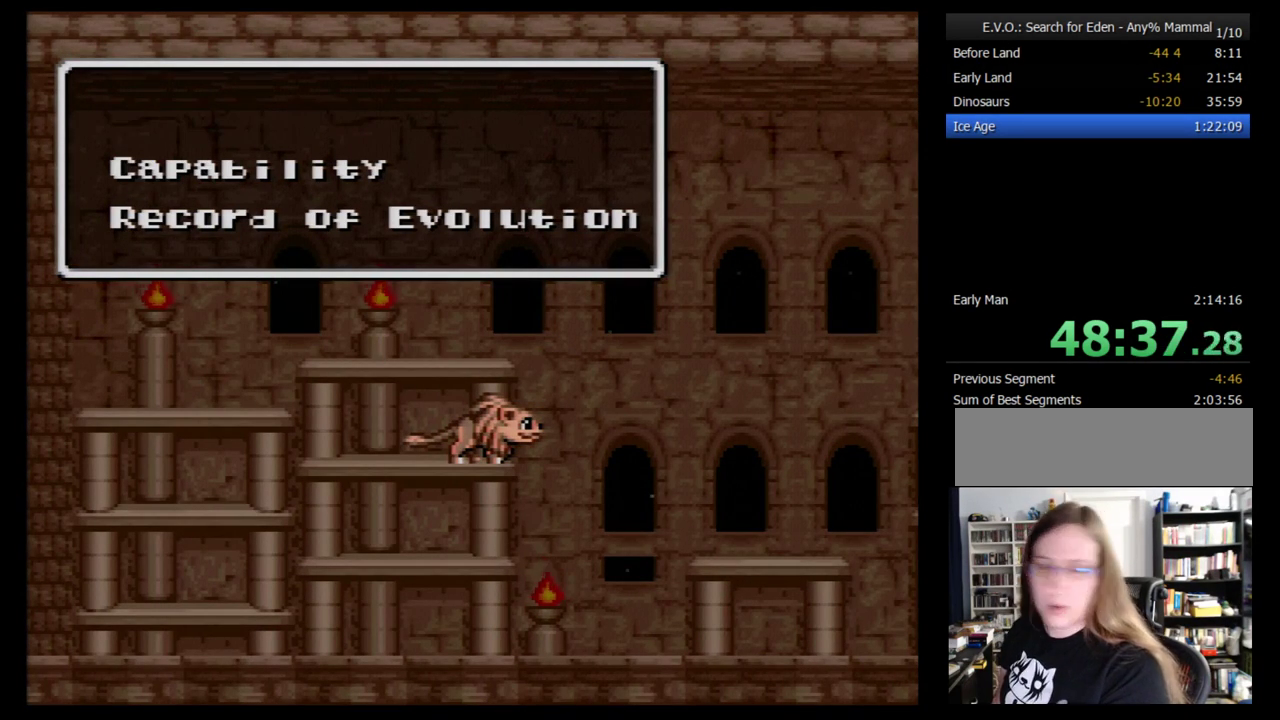
{"buttons": [], "events": []}
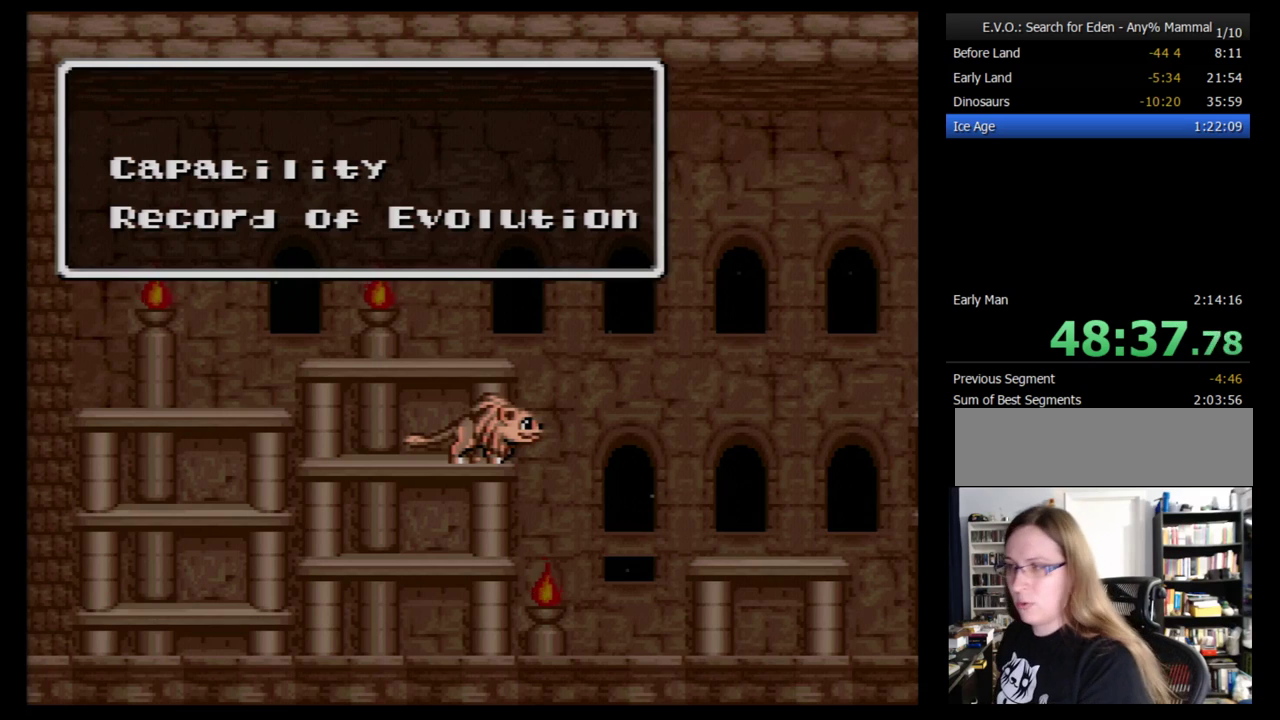
{"buttons": ["B"], "events": [[483, "B", "down"]]}
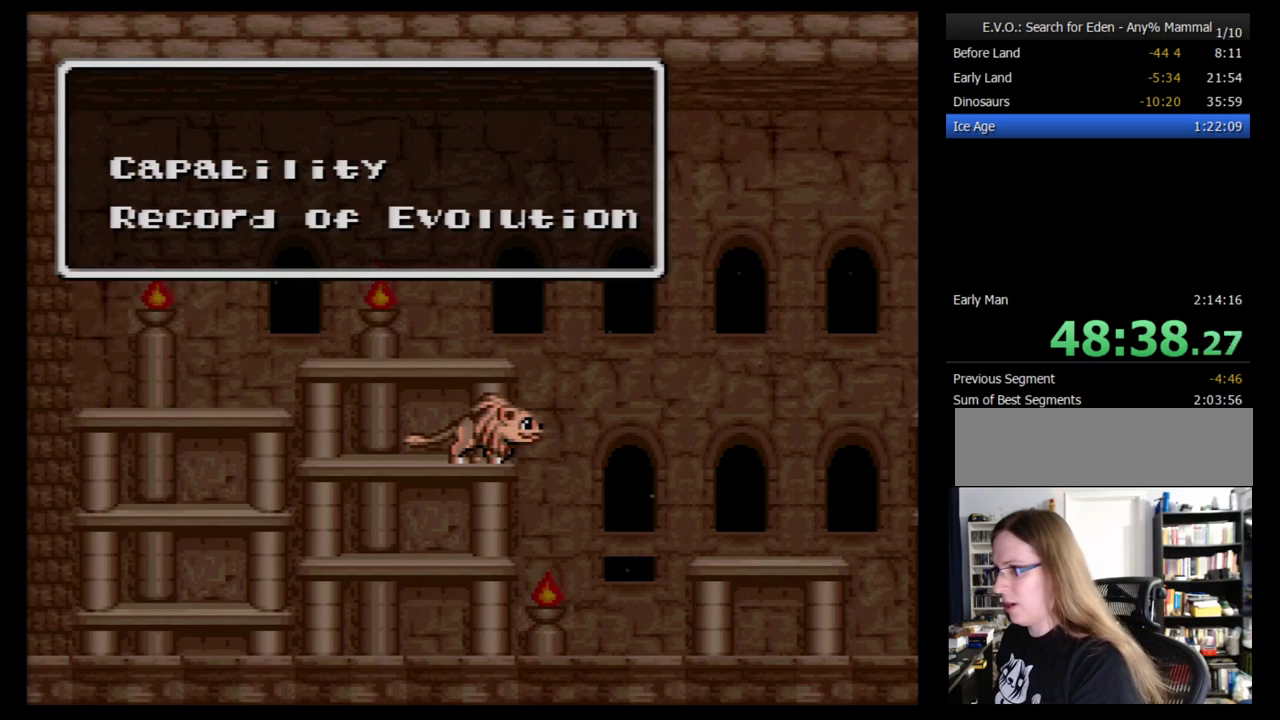
{"buttons": [], "events": [[52, "B", "up"]]}
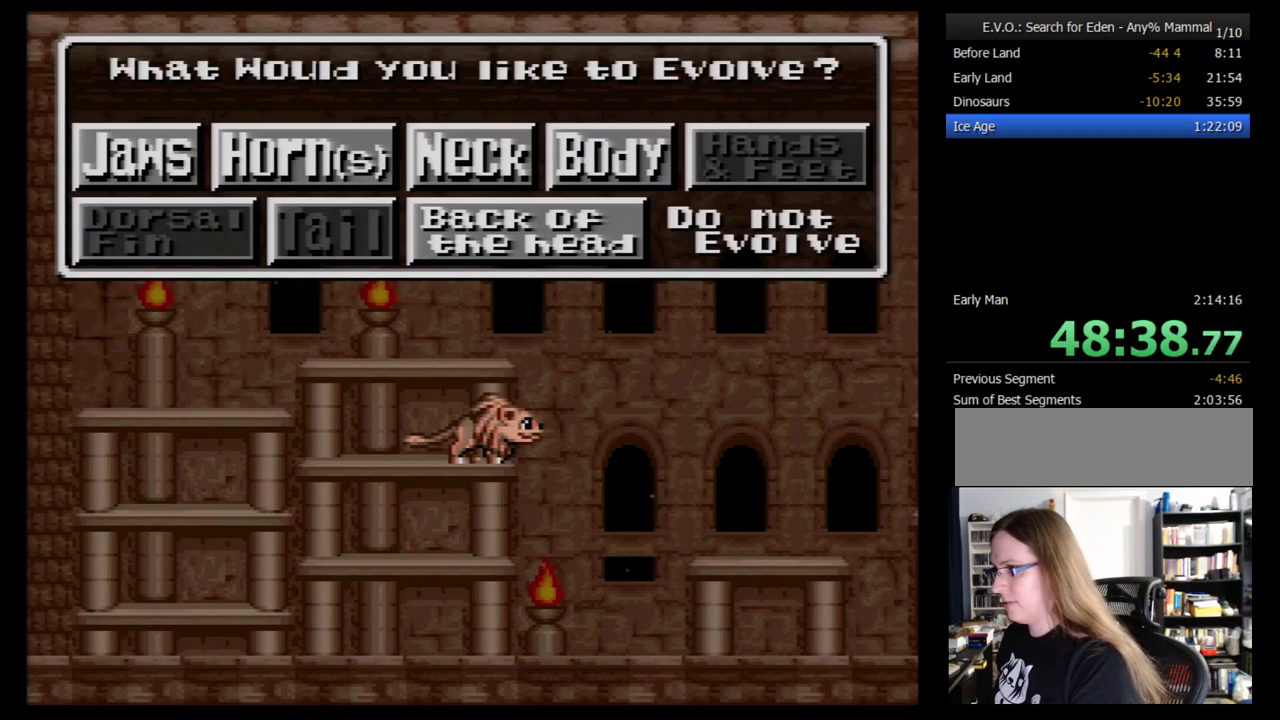
{"buttons": [], "events": [[310, "B", "down"], [379, "B", "up"]]}
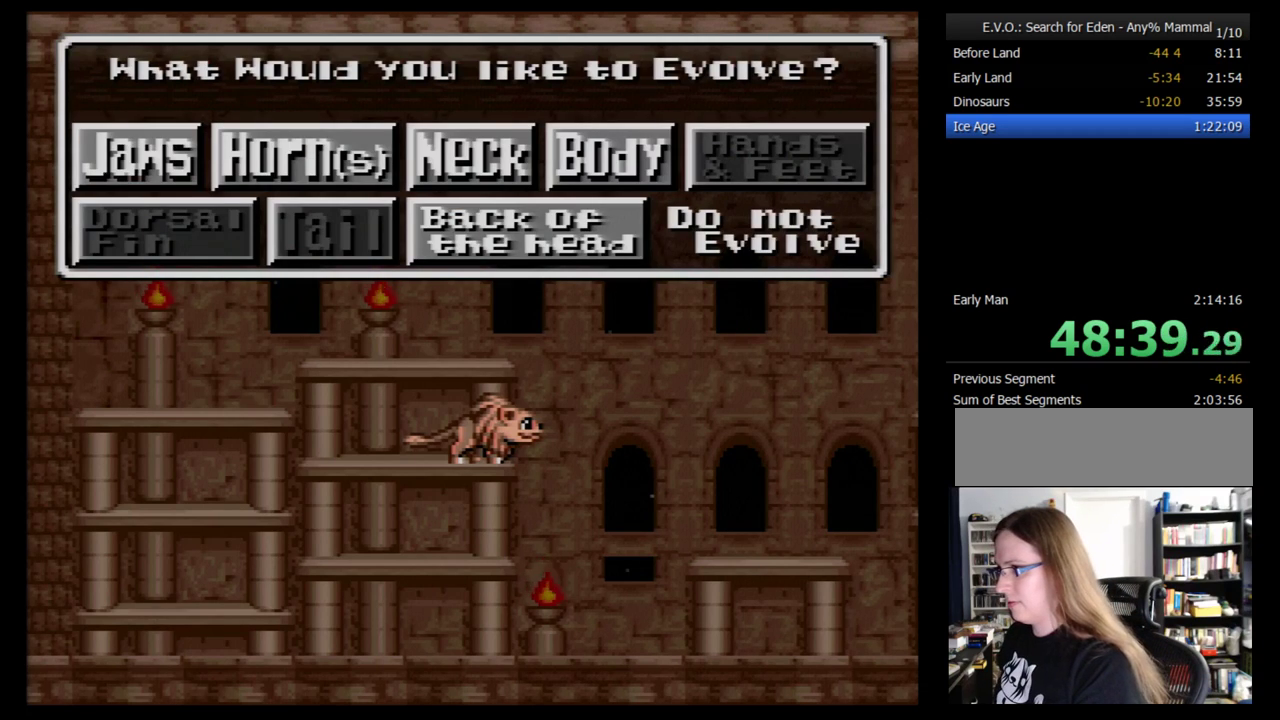
{"buttons": ["DPAD_DOWN"], "events": [[500, "DPAD_DOWN", "down"]]}
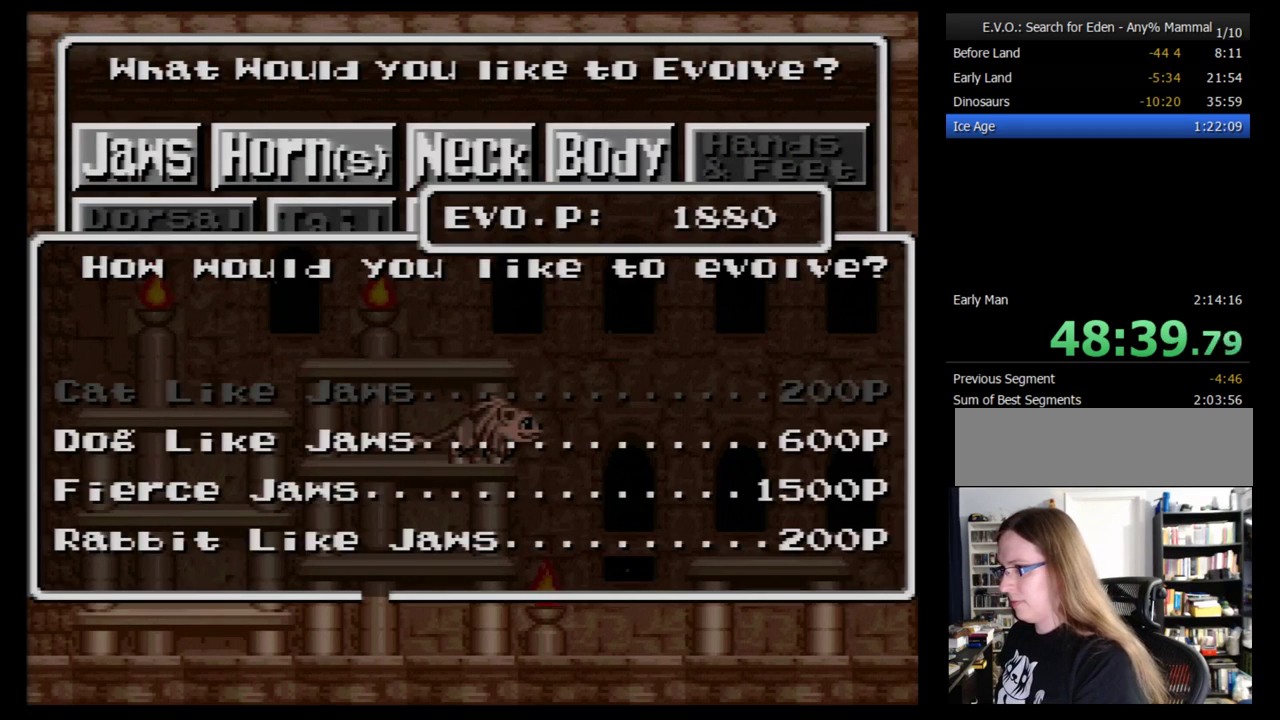
{"buttons": ["DPAD_DOWN"], "events": [[121, "DPAD_DOWN", "up"], [190, "DPAD_DOWN", "down"], [293, "DPAD_DOWN", "up"], [483, "DPAD_DOWN", "down"]]}
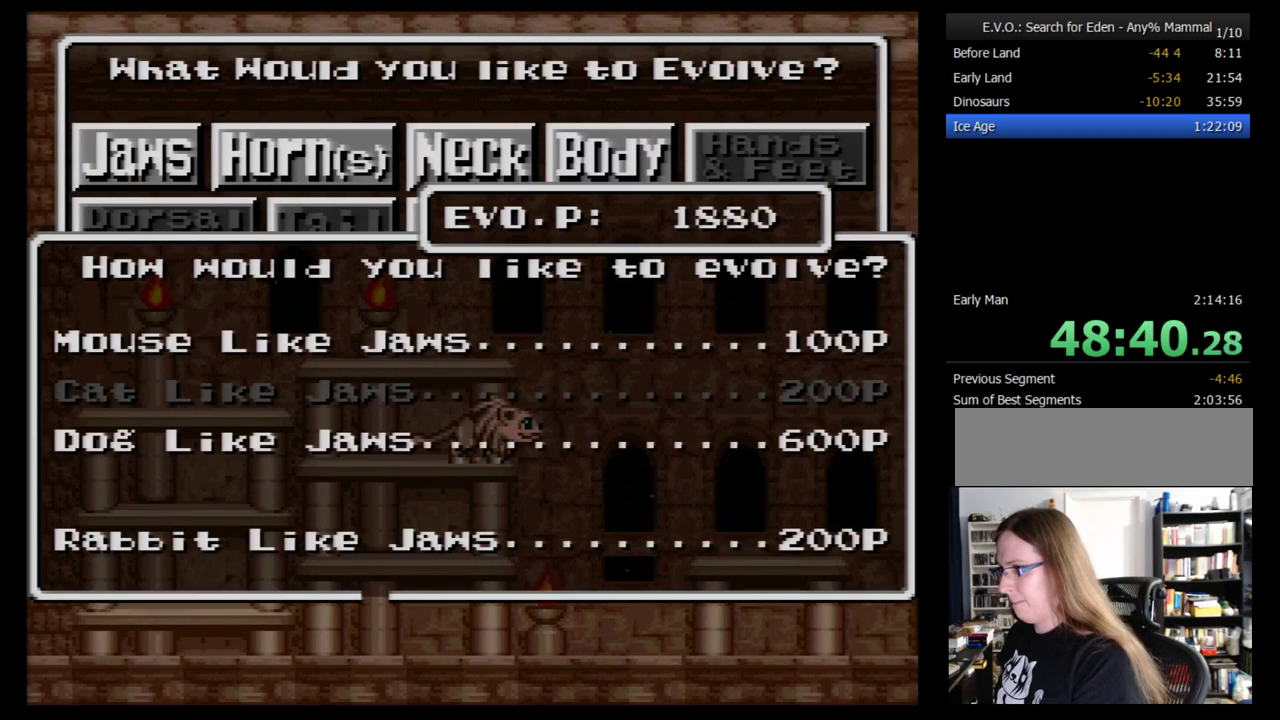
{"buttons": [], "events": [[86, "DPAD_DOWN", "up"], [293, "DPAD_DOWN", "down"], [414, "DPAD_DOWN", "up"]]}